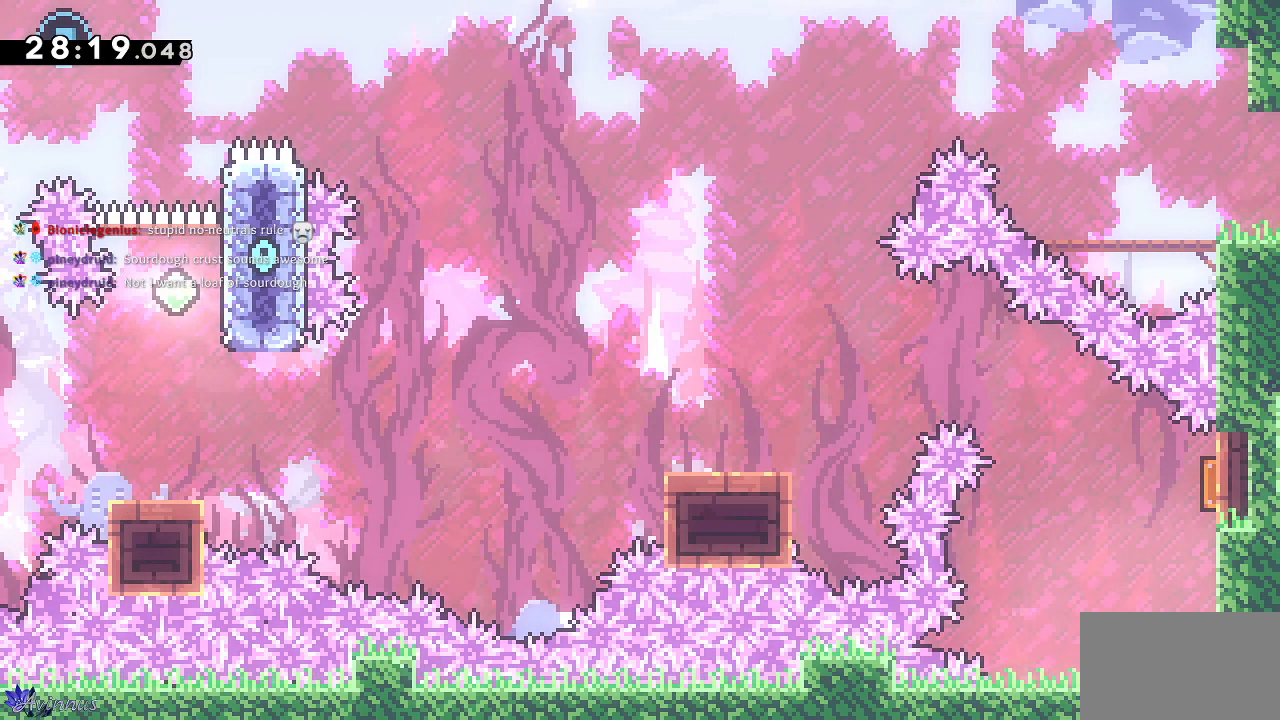
Gameplay with a controller (PlayStation layout); each line is a JSON object with the inputs held at the frame after it. "events" lists button and stick changes between this image and that frame as [ms after this image, input, new state], when the widget could be followed in between.
{"buttons": [], "left_stick": "center", "right_stick": "center", "events": []}
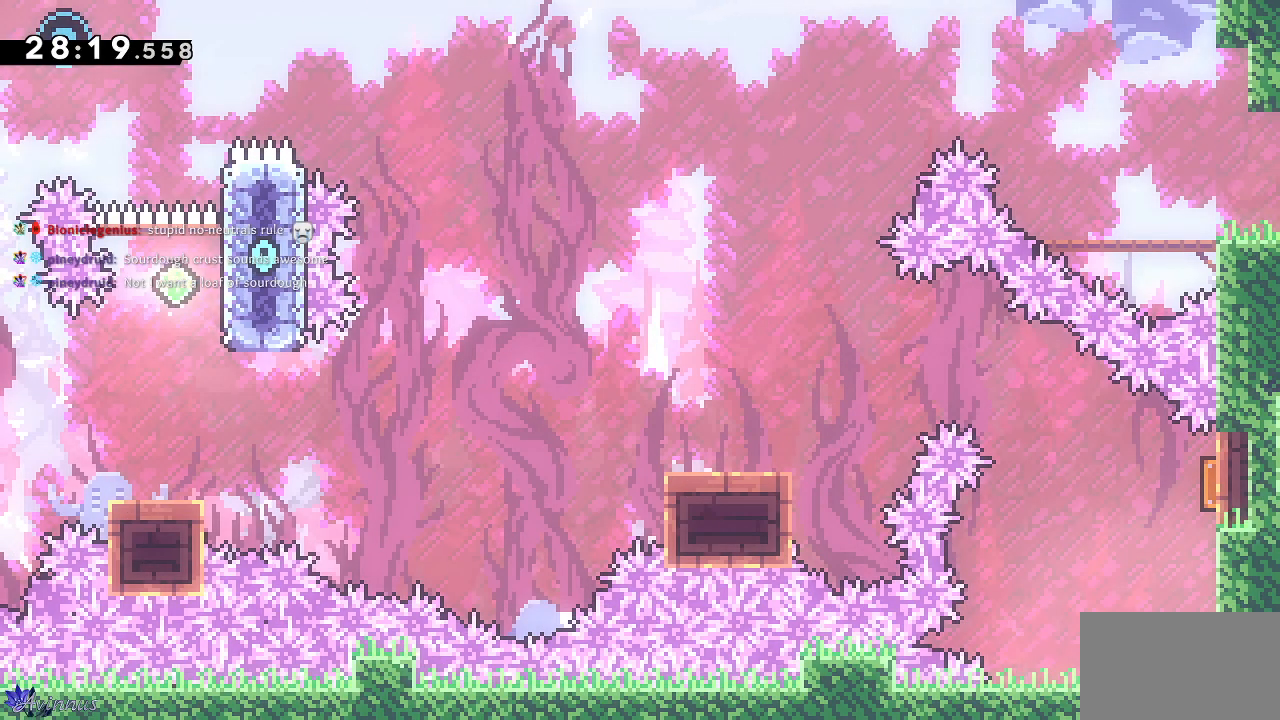
{"buttons": ["DPAD_RIGHT"], "left_stick": "center", "right_stick": "center", "events": [[383, "DPAD_RIGHT", "down"]]}
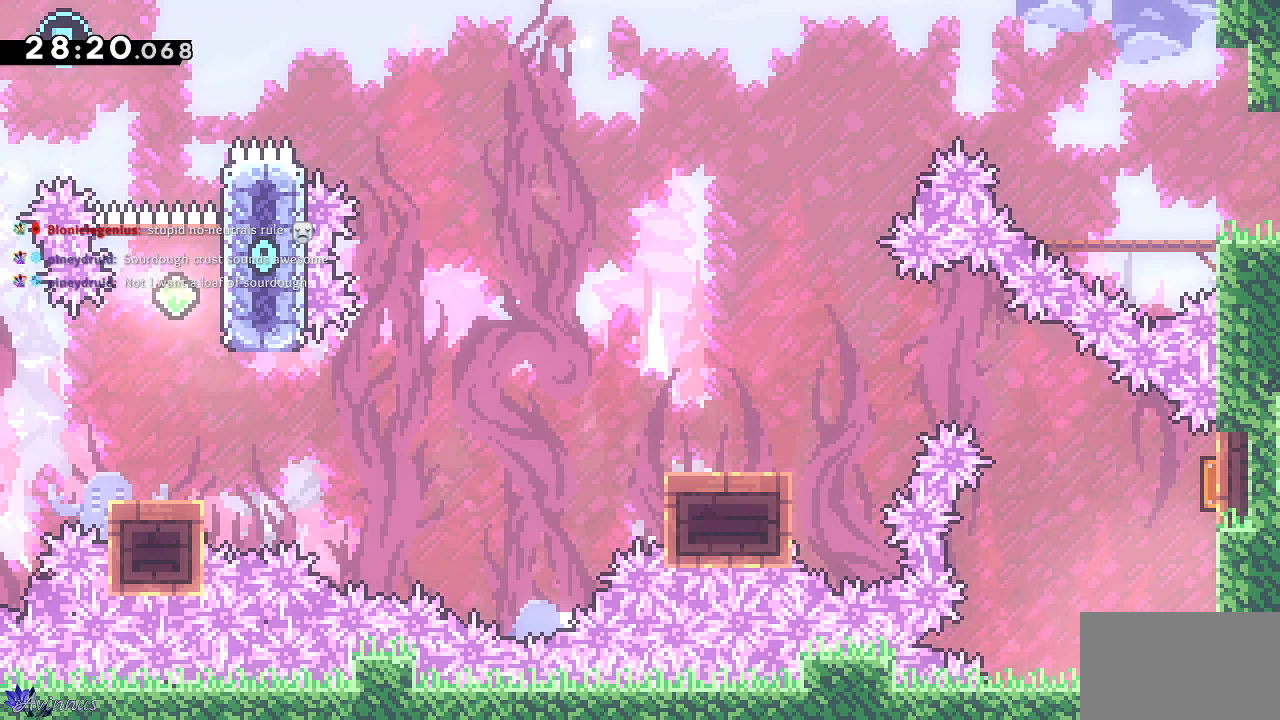
{"buttons": ["DPAD_LEFT"], "left_stick": "center", "right_stick": "center", "events": [[133, "DPAD_UP", "down"], [167, "DPAD_RIGHT", "up"], [217, "SQUARE", "down"], [433, "DPAD_LEFT", "down"], [467, "SQUARE", "up"], [483, "DPAD_UP", "up"]]}
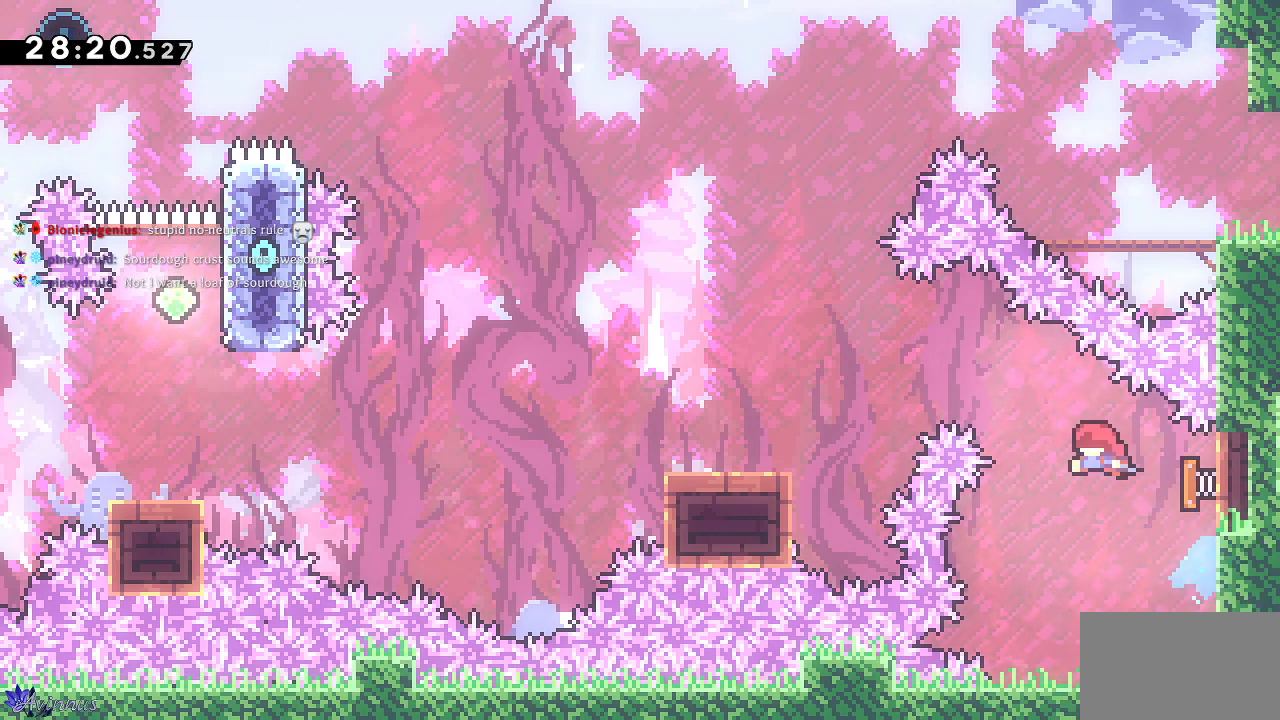
{"buttons": ["SQUARE", "DPAD_DOWN", "DPAD_LEFT"], "left_stick": "center", "right_stick": "center", "events": [[100, "DPAD_DOWN", "down"], [483, "SQUARE", "down"]]}
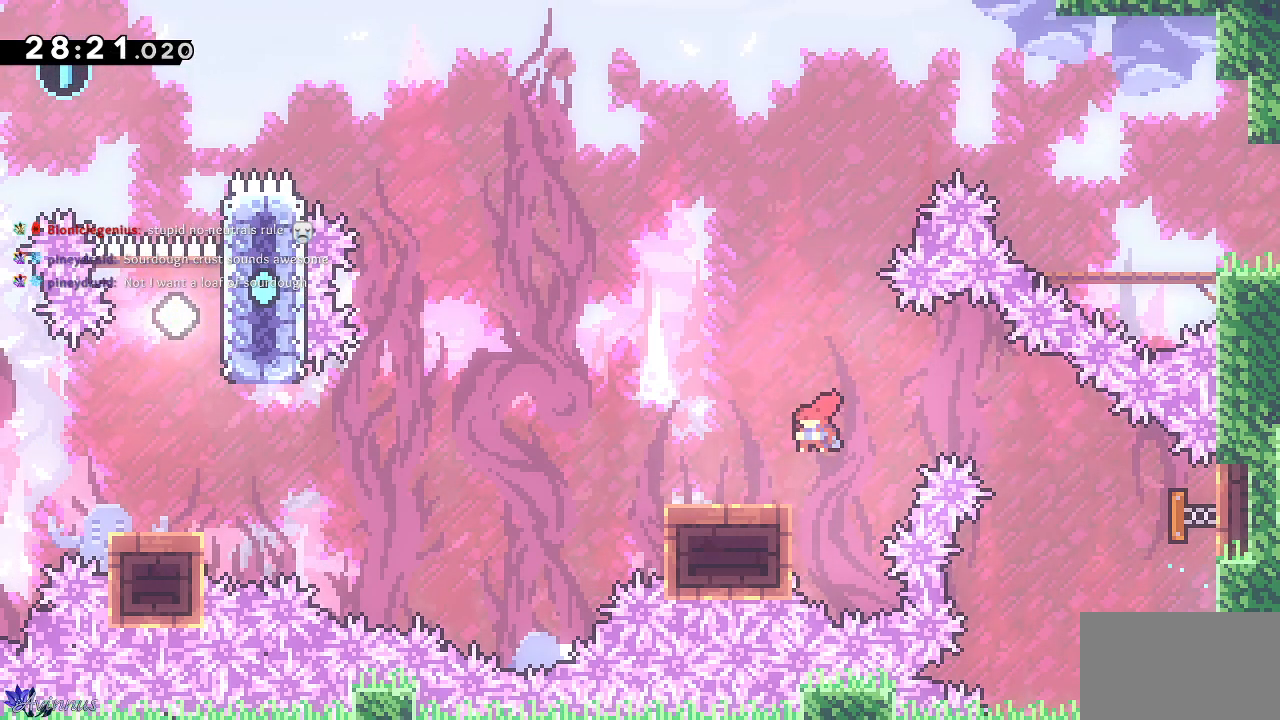
{"buttons": ["CROSS", "DPAD_DOWN", "DPAD_LEFT"], "left_stick": "center", "right_stick": "center", "events": [[133, "SQUARE", "up"], [167, "CROSS", "down"]]}
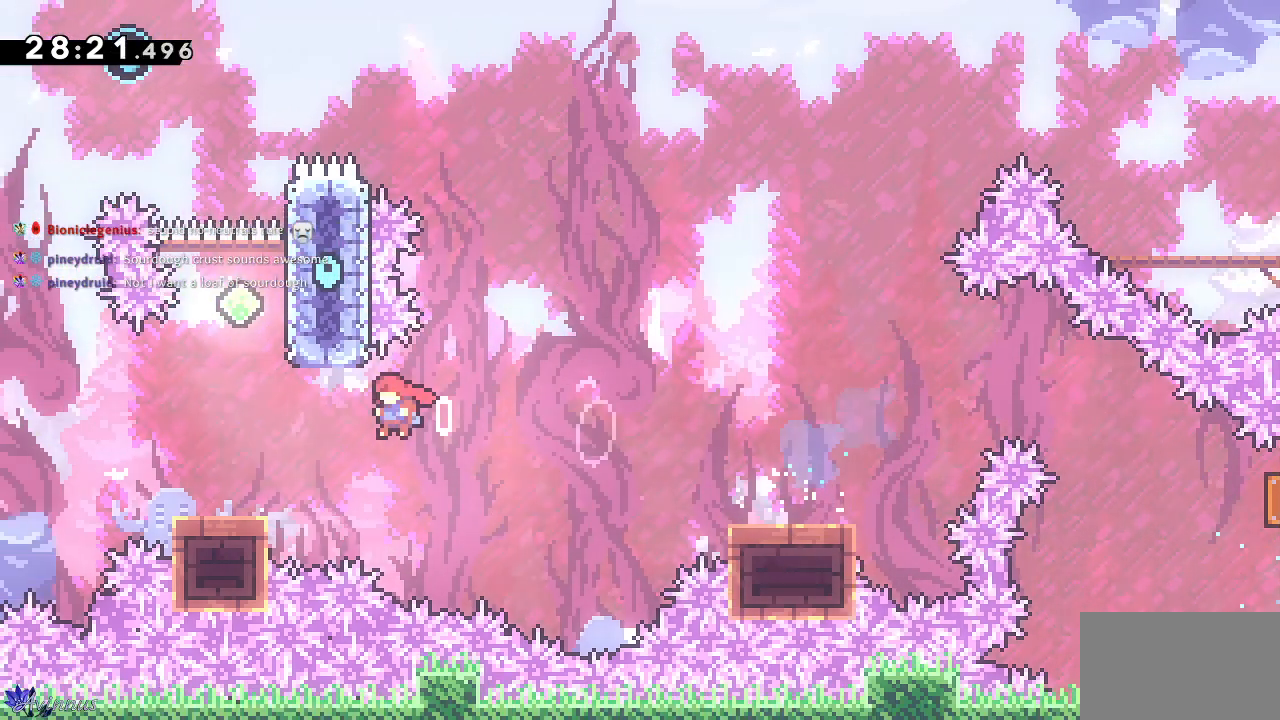
{"buttons": ["CROSS", "DPAD_RIGHT"], "left_stick": "center", "right_stick": "center"}
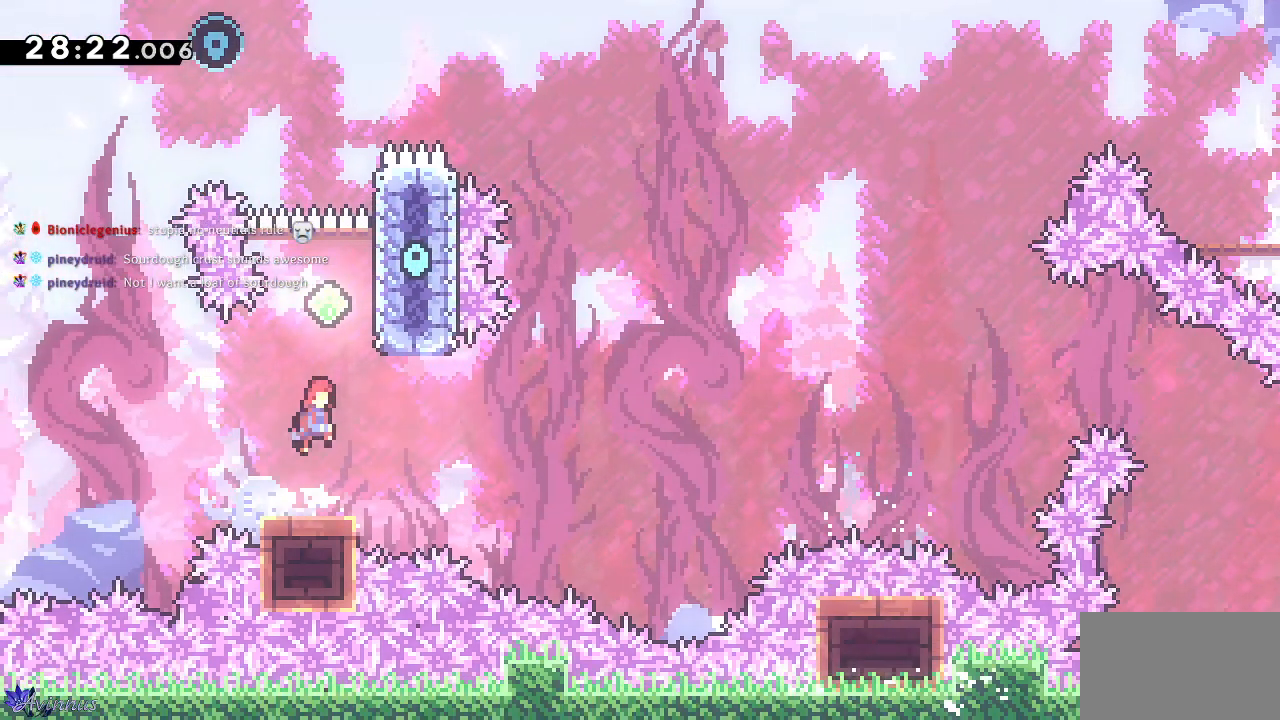
{"buttons": ["CROSS", "DPAD_UP", "DPAD_LEFT"], "left_stick": "center", "right_stick": "center"}
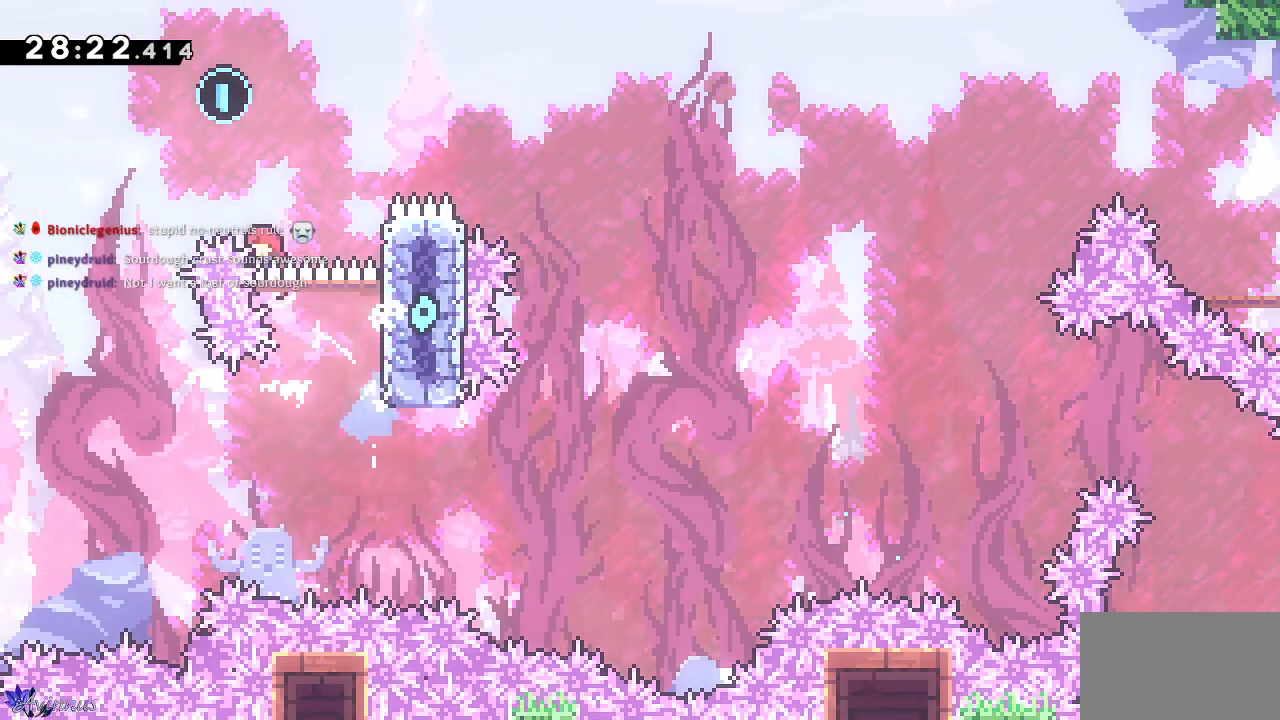
{"buttons": [], "left_stick": "center", "right_stick": "center", "events": [[33, "DPAD_LEFT", "up"], [350, "CROSS", "up"], [350, "DPAD_LEFT", "down"], [467, "DPAD_UP", "up"], [500, "DPAD_LEFT", "up"]]}
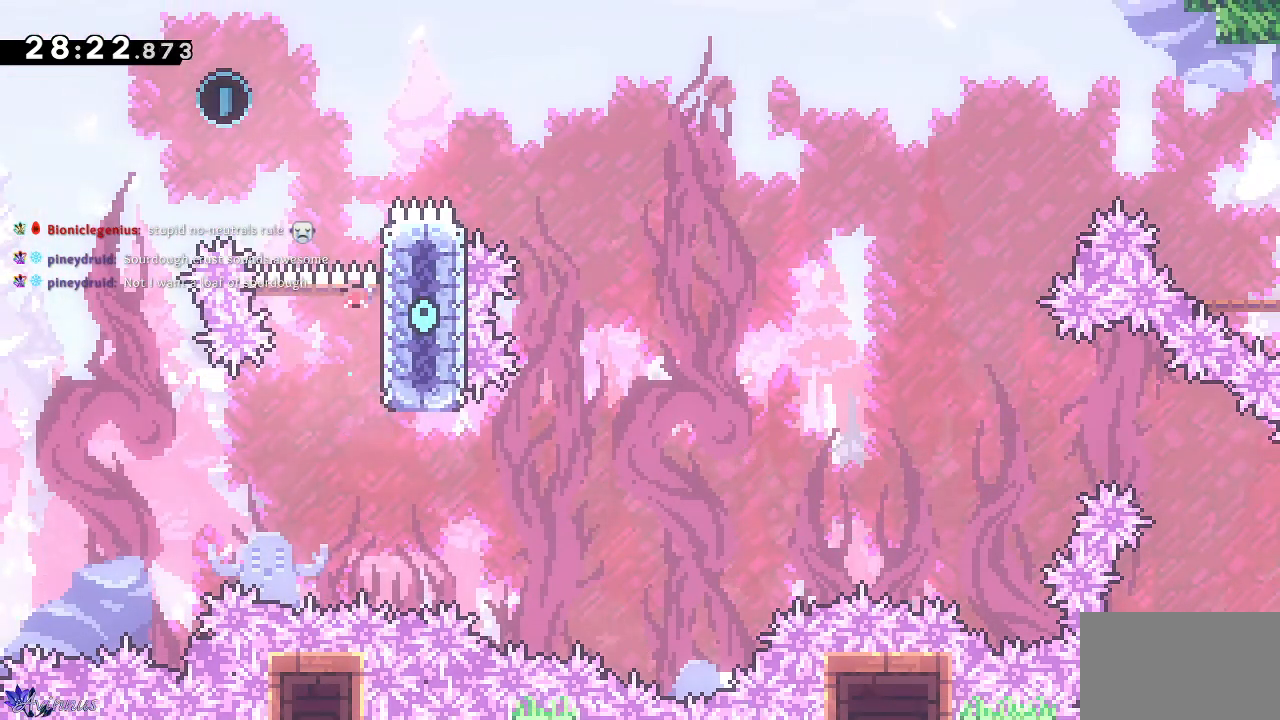
{"buttons": [], "left_stick": "center", "right_stick": "center", "events": []}